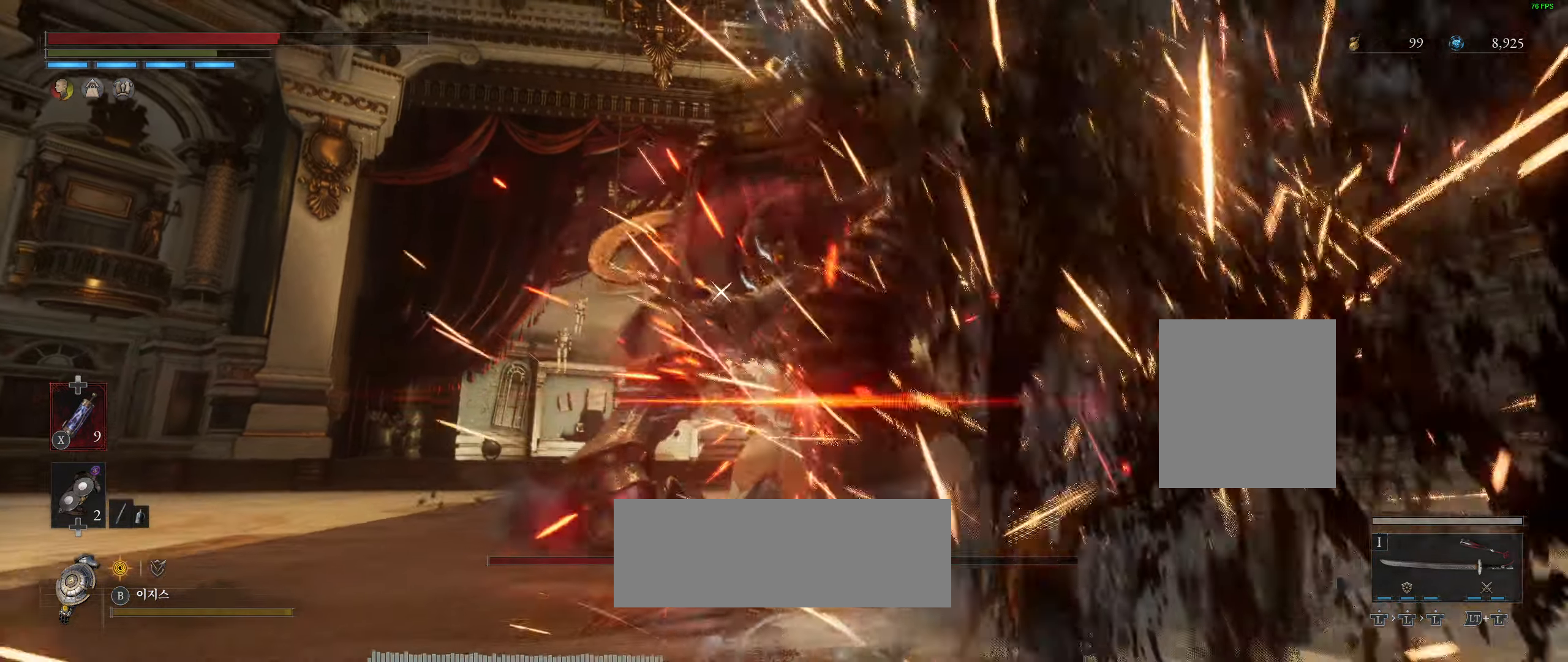
Gameplay with a controller (Xbox layout); each line is a JSON object with the inputs held at the frame after it. "events" lists button and stick changes between this image and that frame as [ms after this image, input, new state], when the widget could be followed in between. Not read: DPAD_DOWN DPAD_LEFT DPAD_RIGHT DPAD_UP HOME L1 L3 R1 R3 other_buttons right_stick.
{"buttons": [], "left_stick": "center", "events": []}
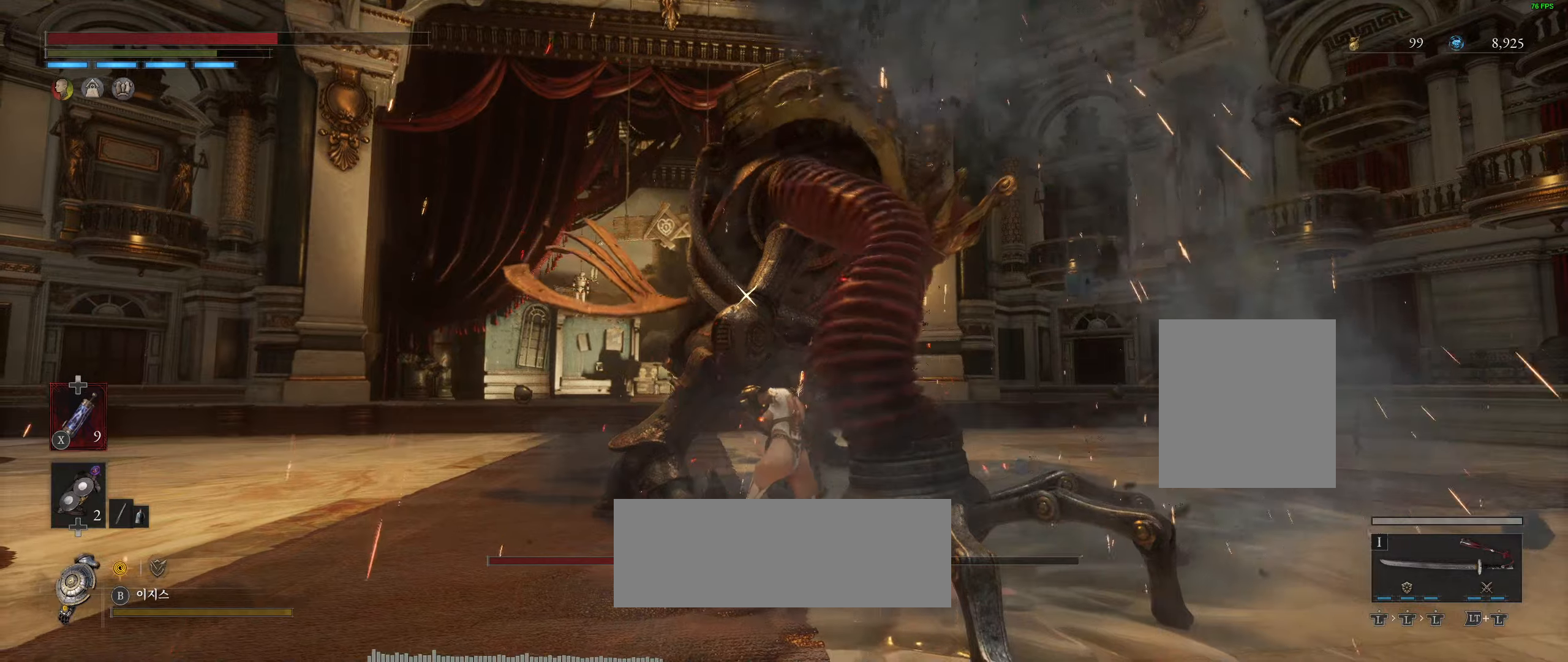
{"buttons": [], "left_stick": "center", "events": []}
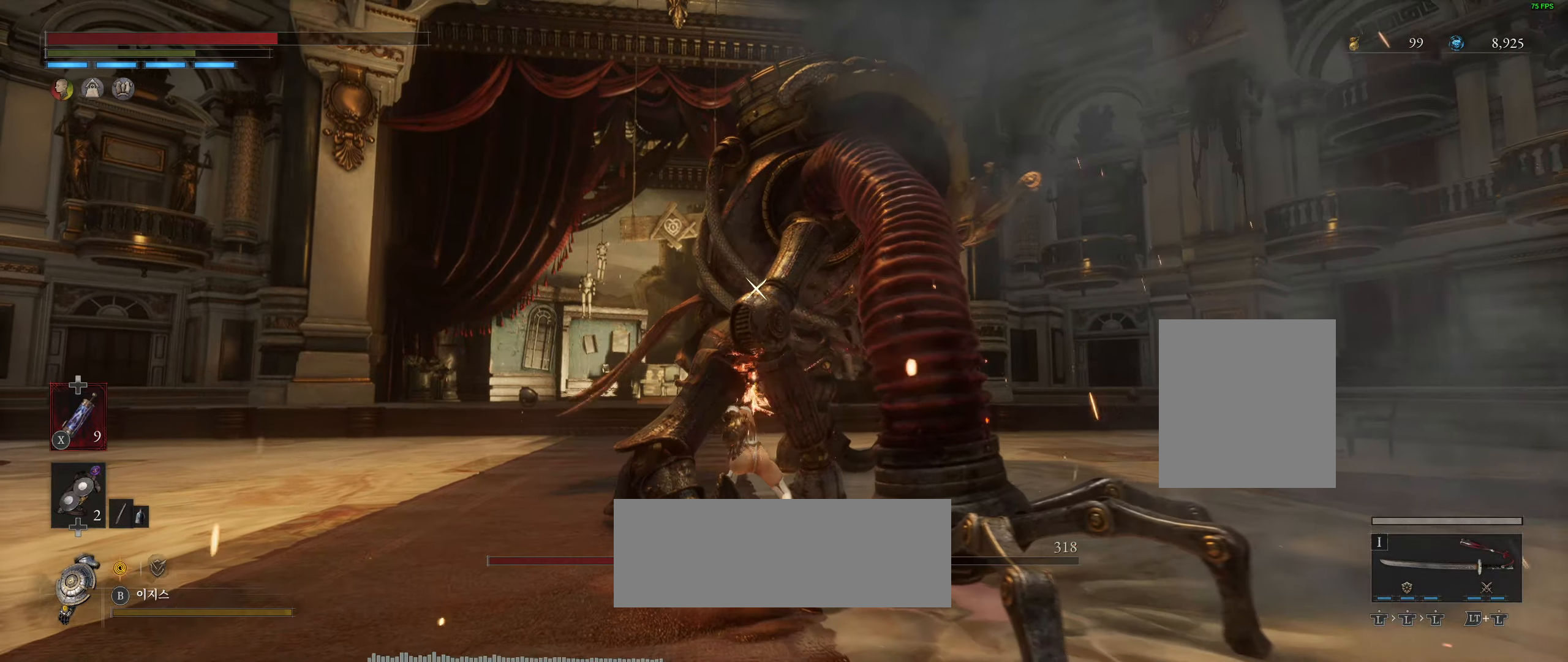
{"buttons": [], "left_stick": "center", "events": []}
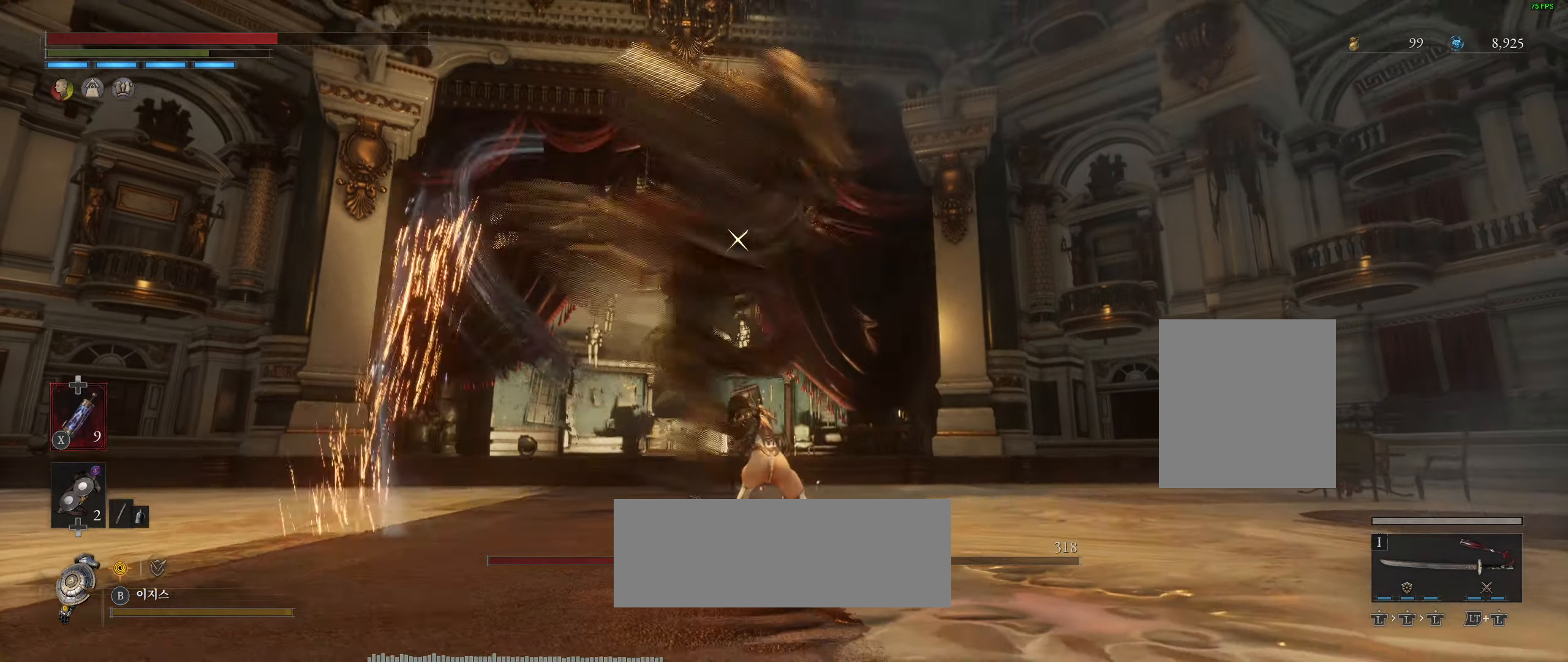
{"buttons": [], "left_stick": "up-left", "events": [[417, "left_stick", "up-left"]]}
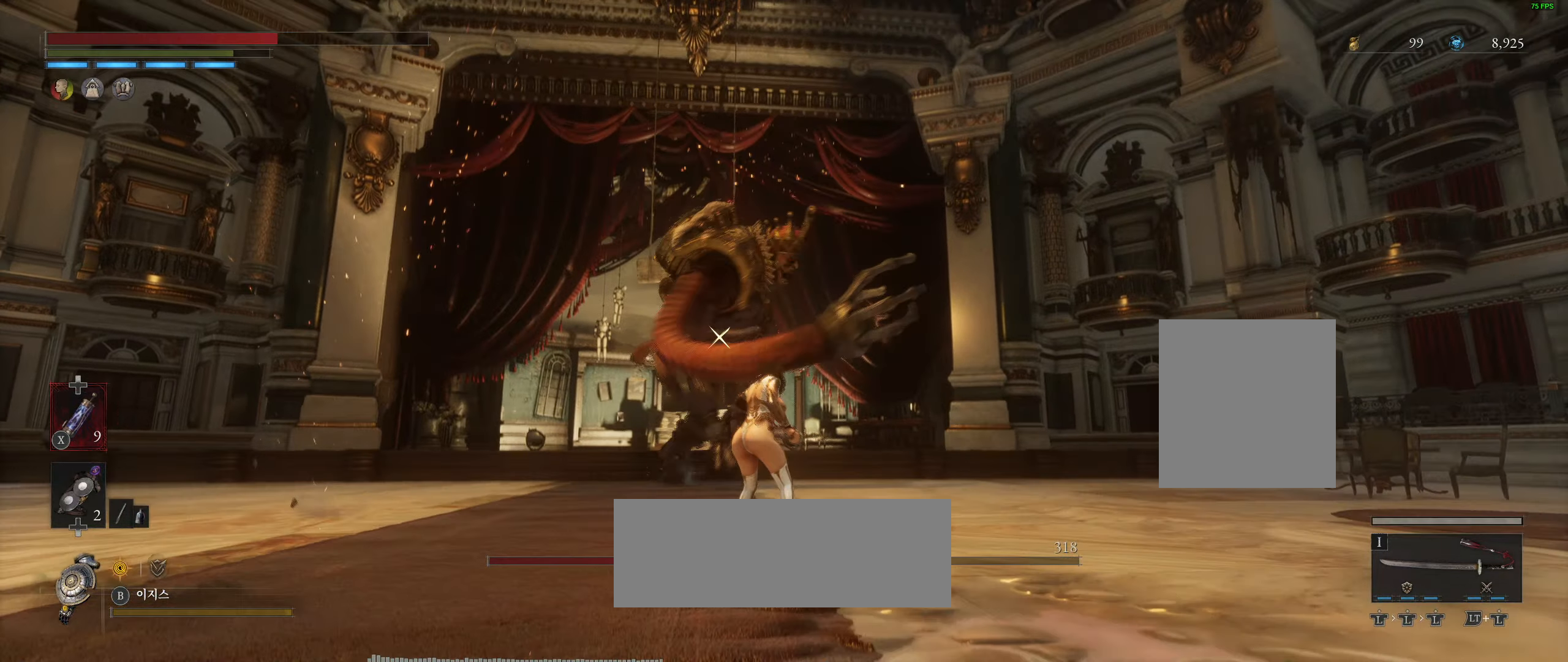
{"buttons": [], "left_stick": "up-left", "events": []}
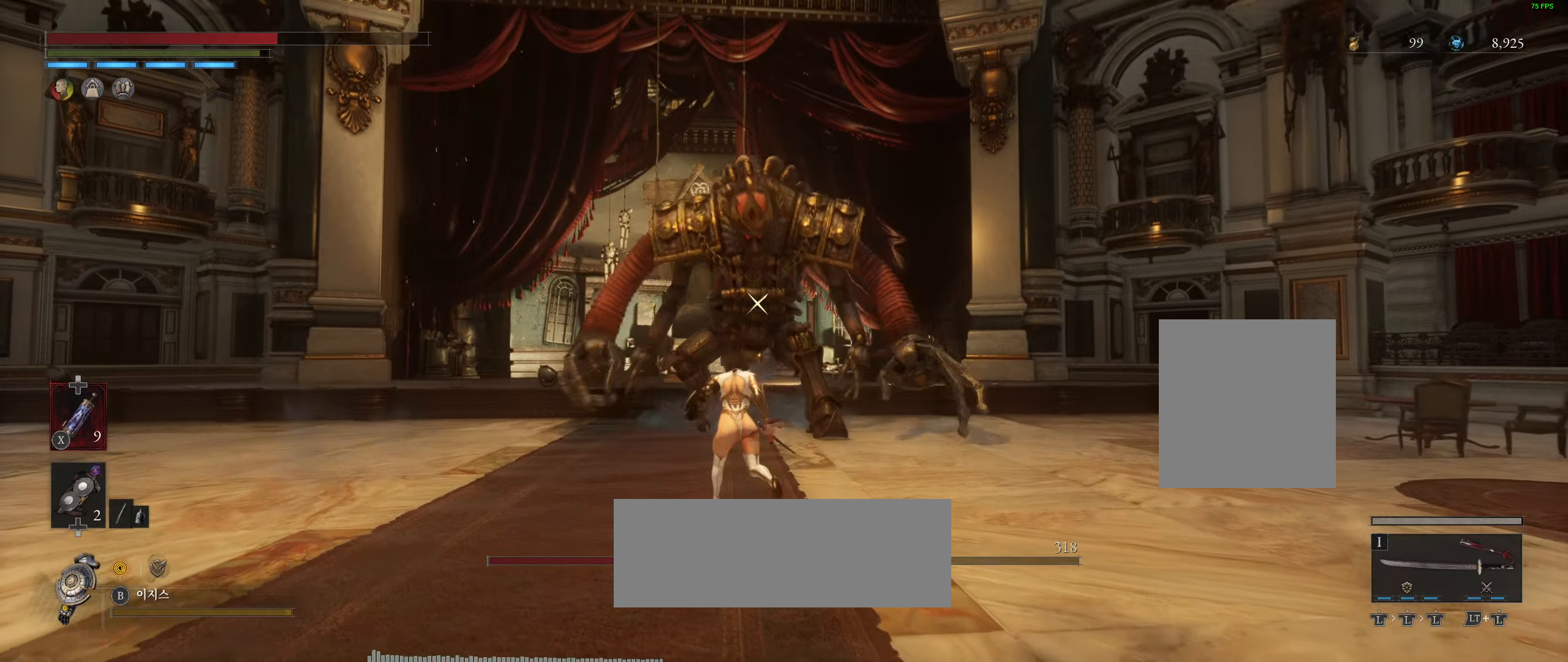
{"buttons": [], "left_stick": "up", "events": [[150, "left_stick", "up"]]}
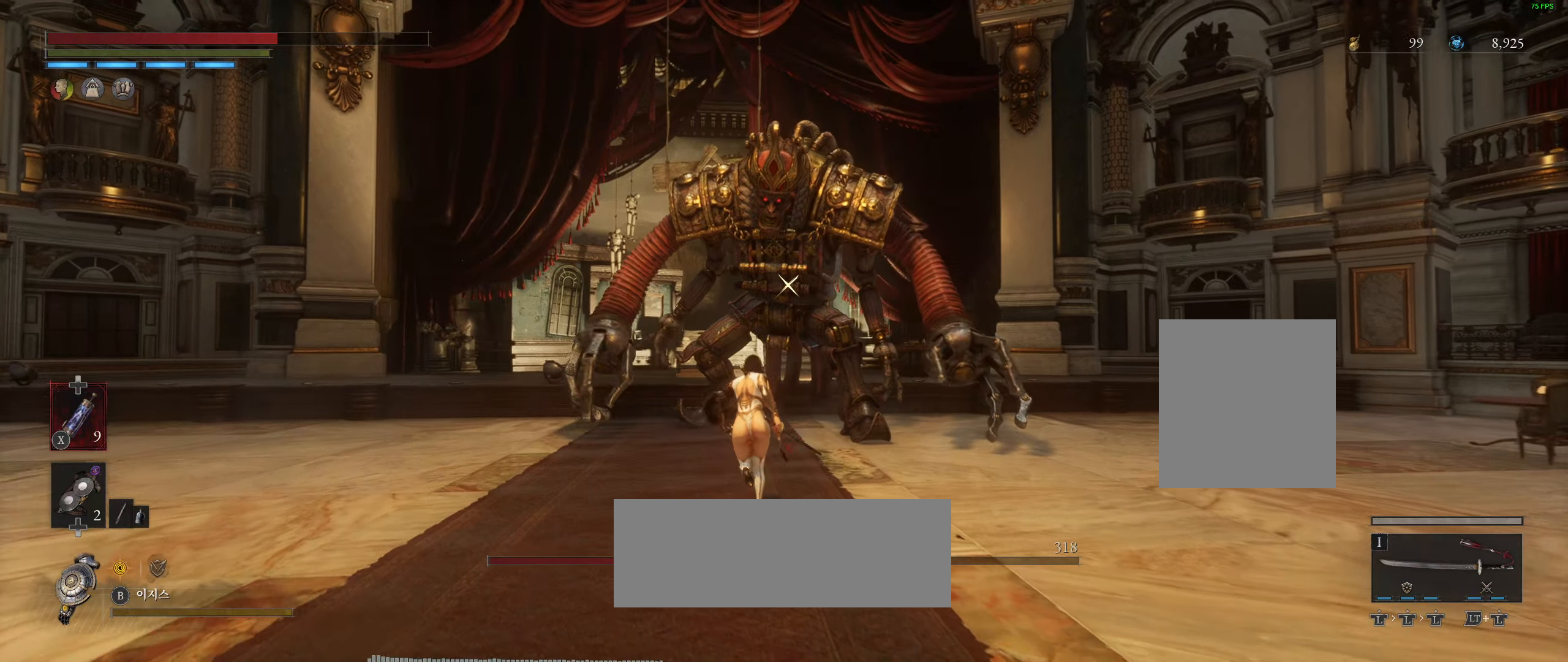
{"buttons": [], "left_stick": "center", "events": [[234, "left_stick", "center"]]}
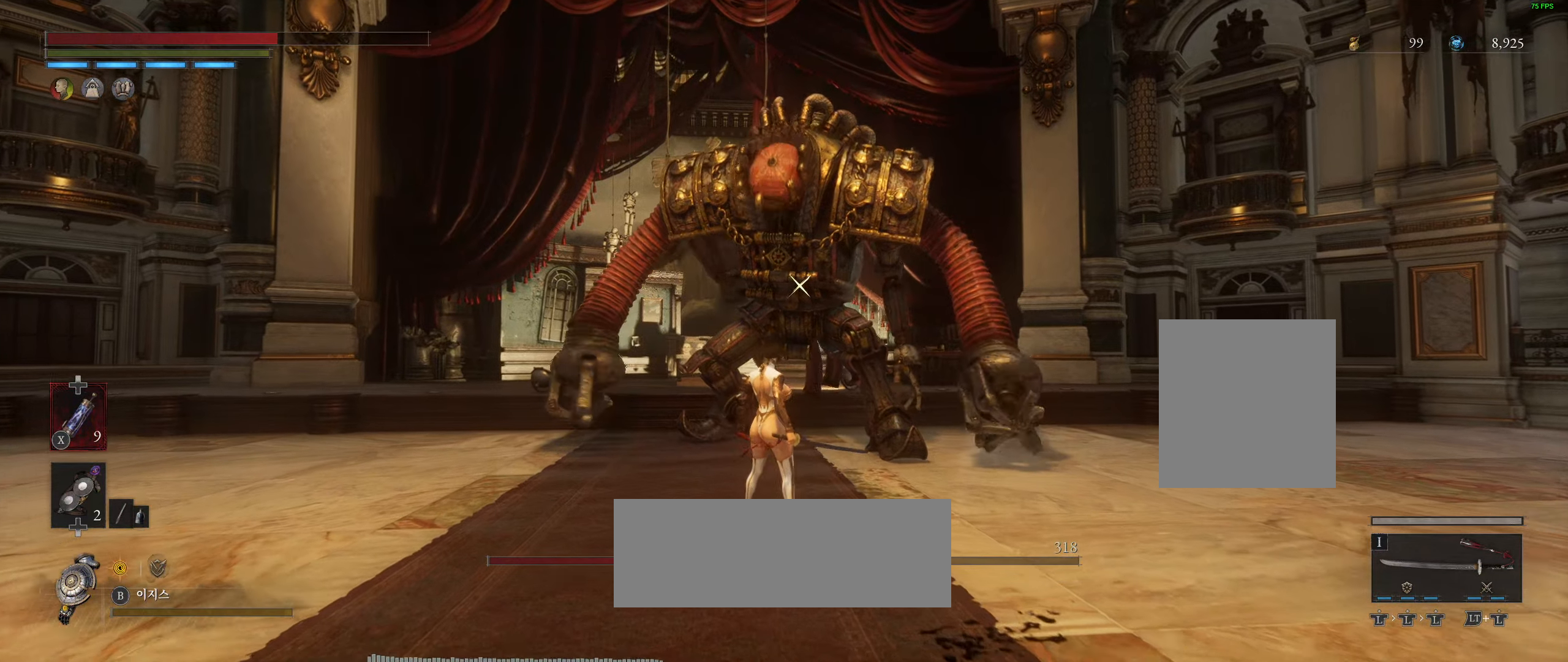
{"buttons": [], "left_stick": "down", "events": [[384, "left_stick", "down"]]}
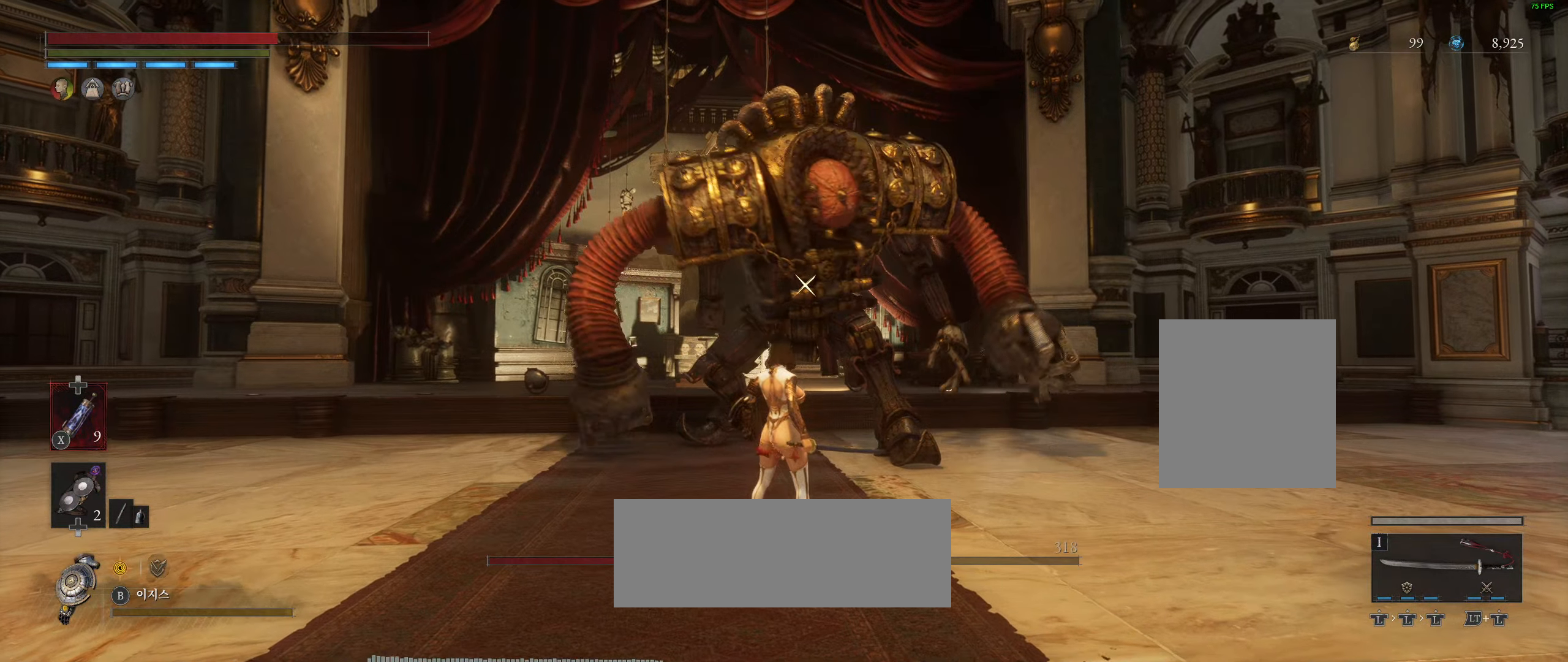
{"buttons": [], "left_stick": "down", "events": []}
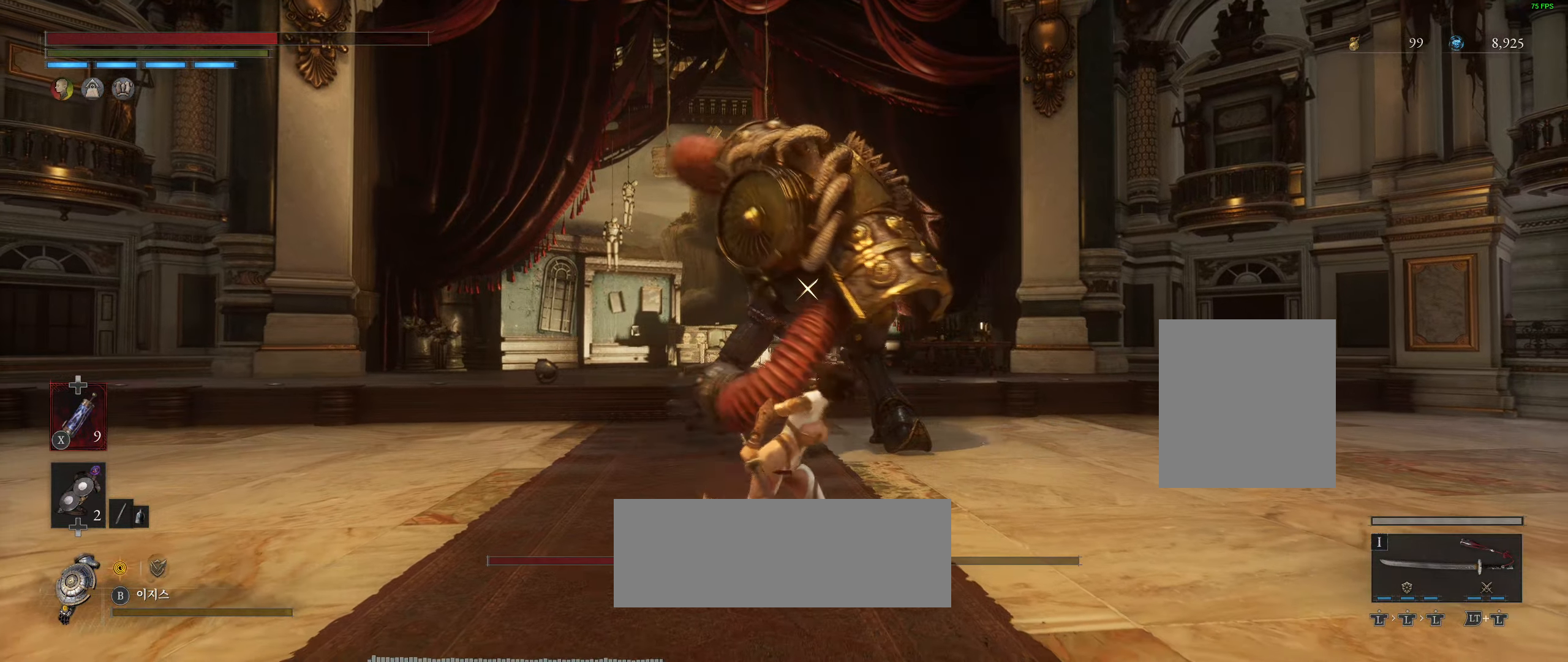
{"buttons": [], "left_stick": "down", "events": []}
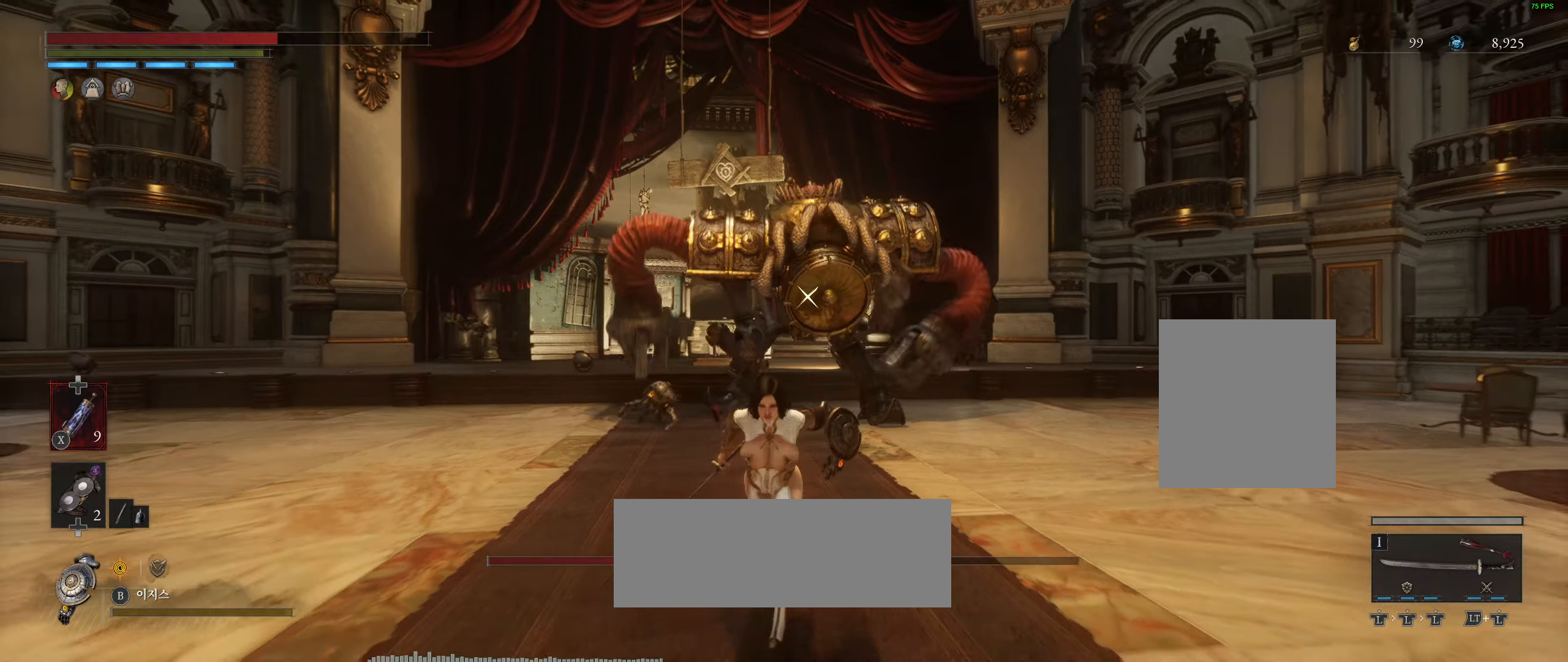
{"buttons": [], "left_stick": "down", "events": []}
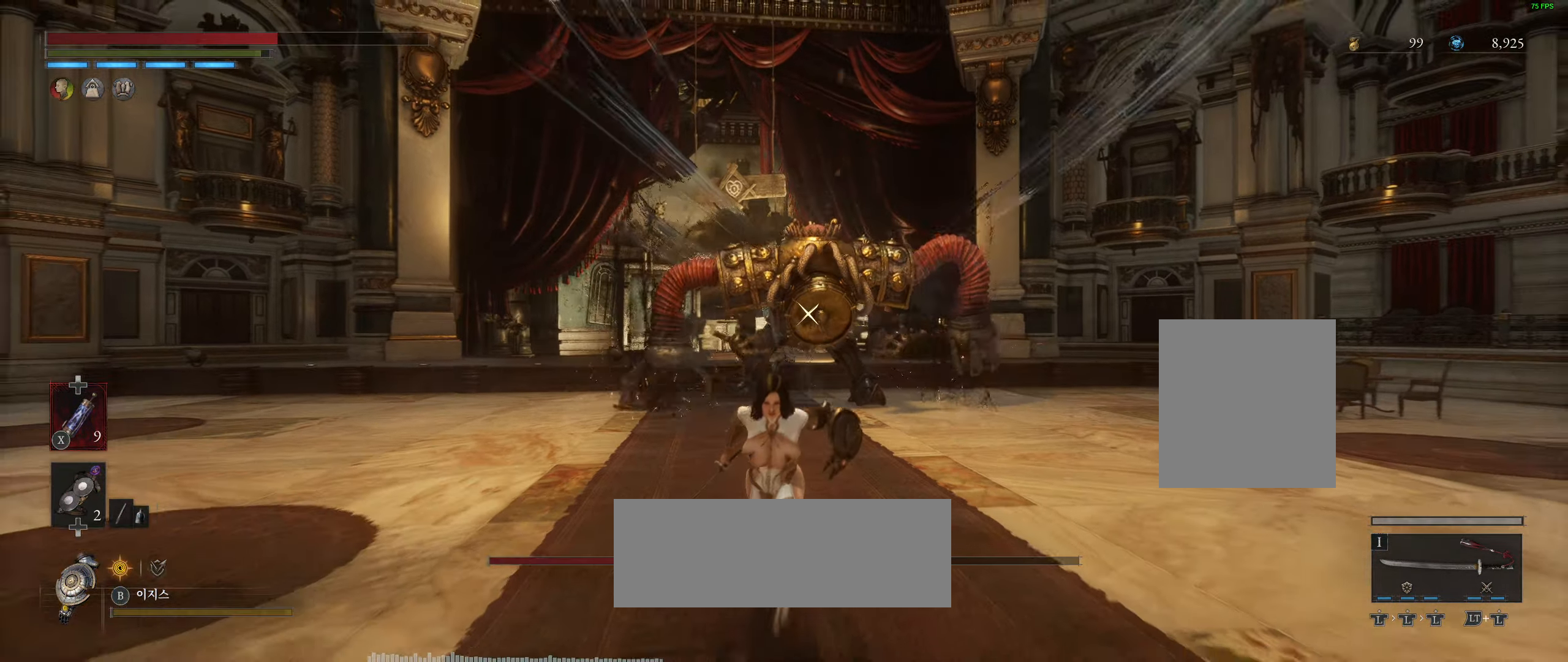
{"buttons": [], "left_stick": "center", "events": [[400, "left_stick", "center"]]}
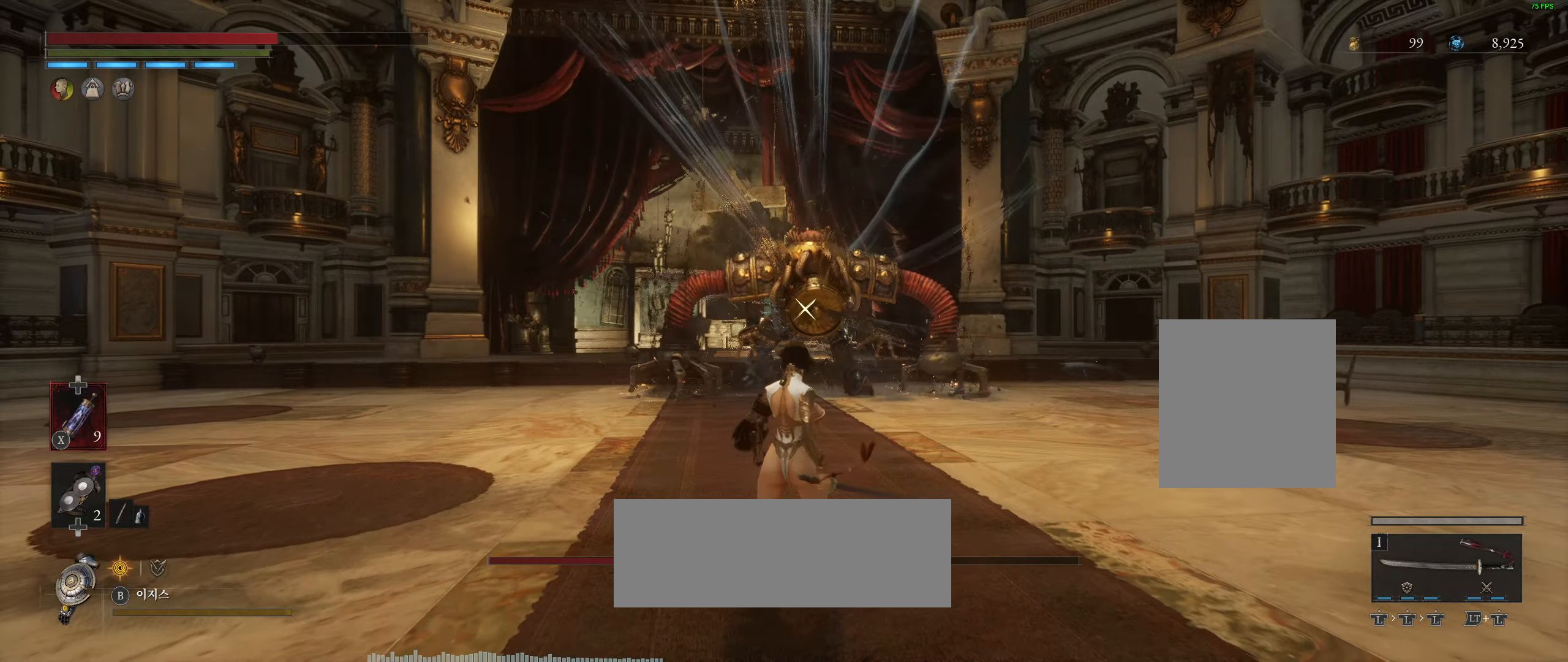
{"buttons": [], "left_stick": "up", "events": [[400, "left_stick", "up"]]}
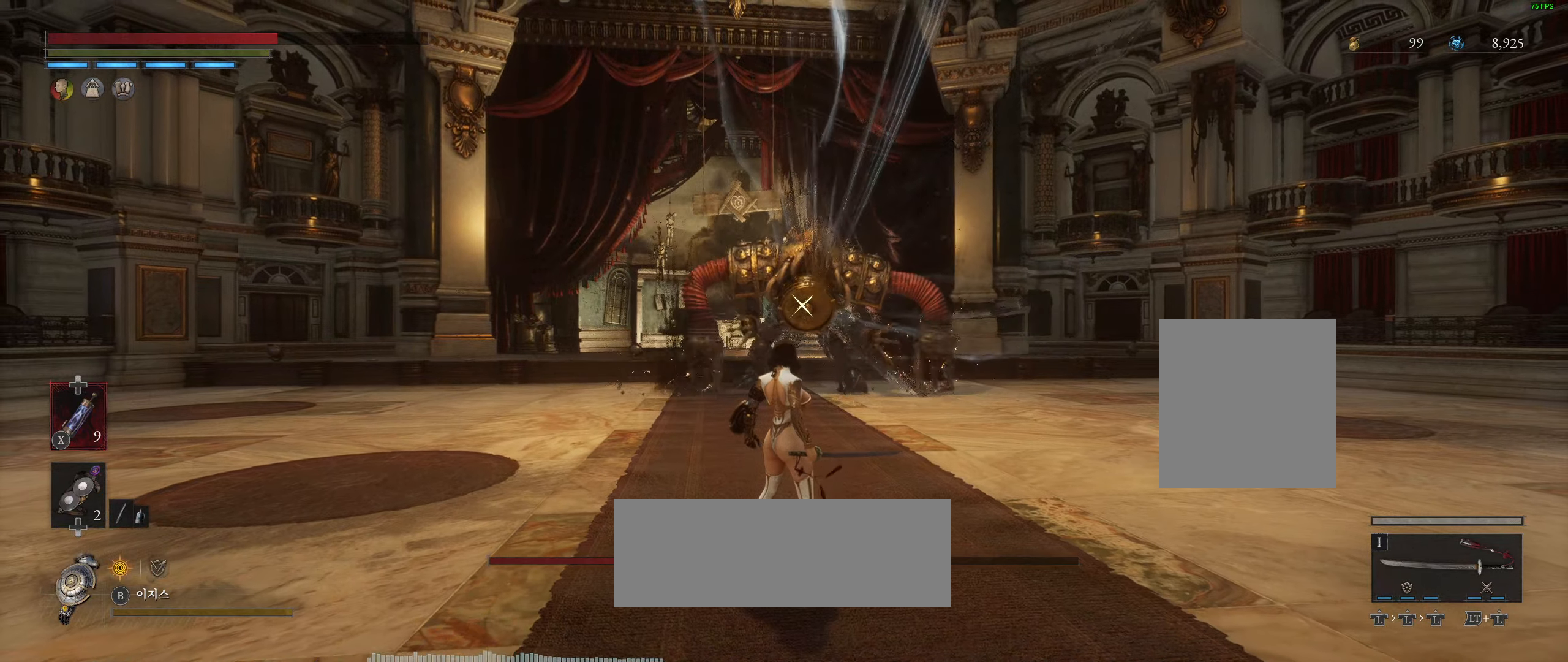
{"buttons": [], "left_stick": "center", "events": [[166, "left_stick", "center"]]}
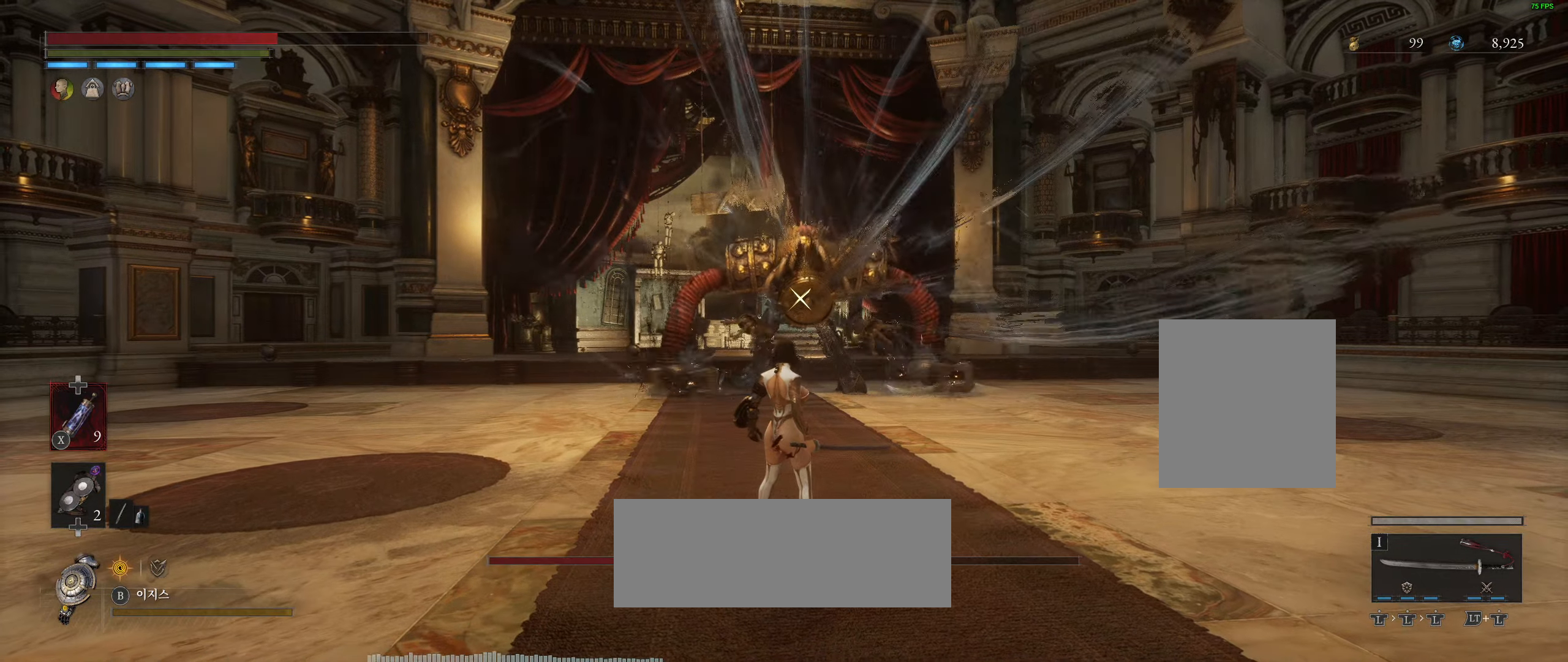
{"buttons": [], "left_stick": "center", "events": []}
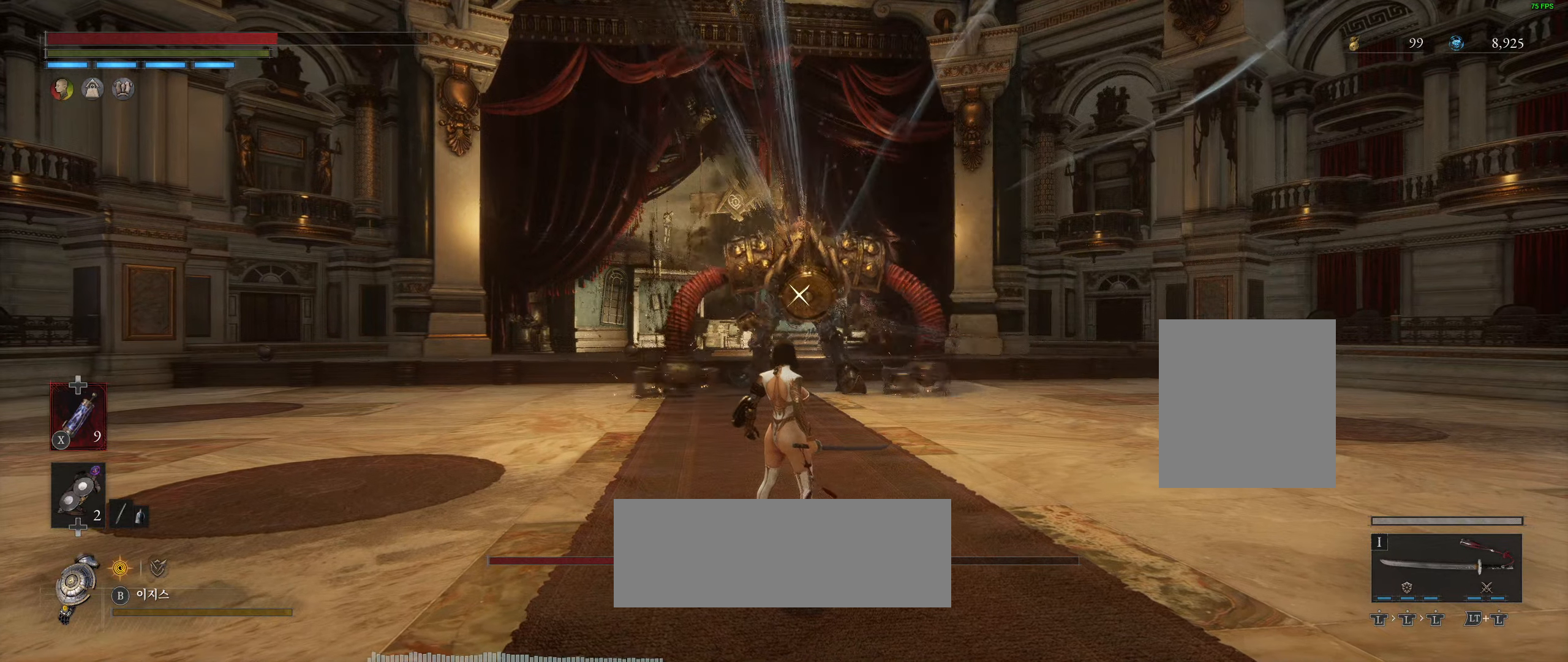
{"buttons": [], "left_stick": "center", "events": []}
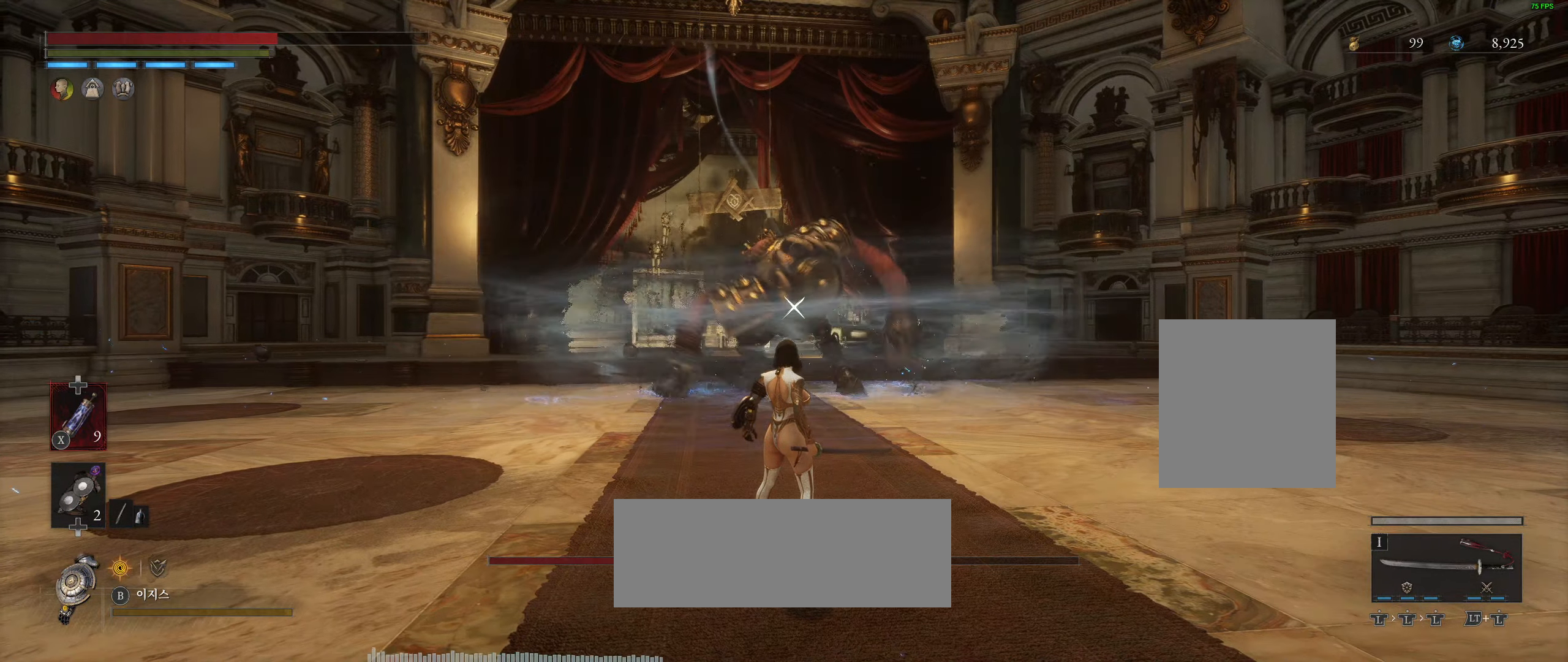
{"buttons": [], "left_stick": "up", "events": [[150, "left_stick", "up"]]}
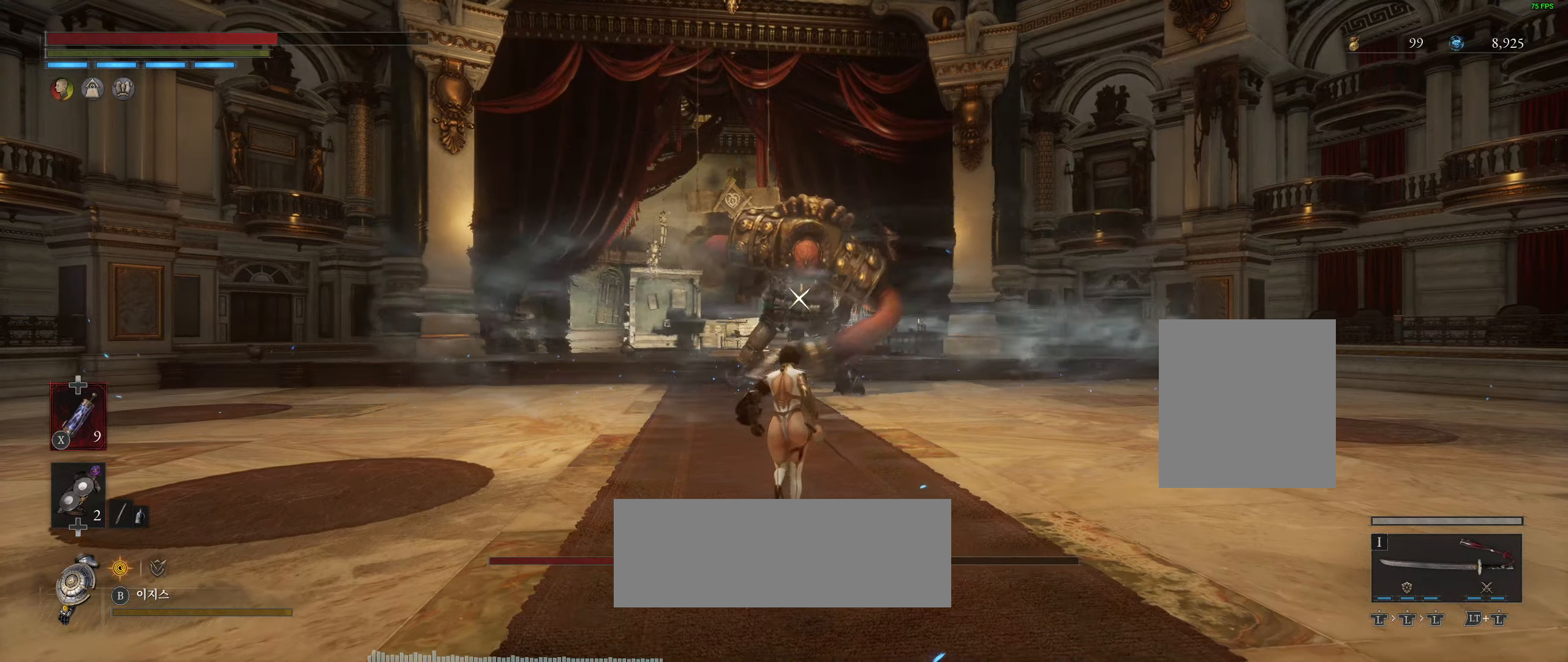
{"buttons": [], "left_stick": "up", "events": []}
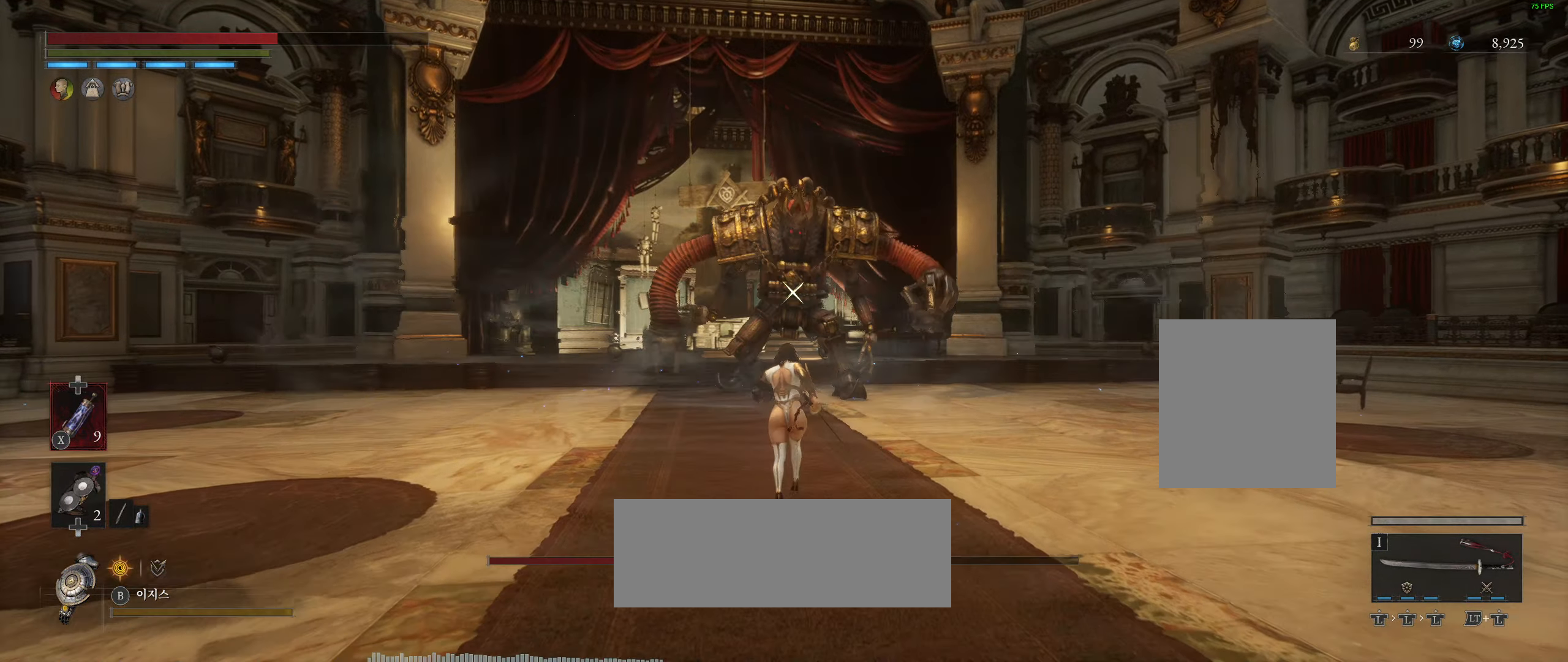
{"buttons": [], "left_stick": "up", "events": []}
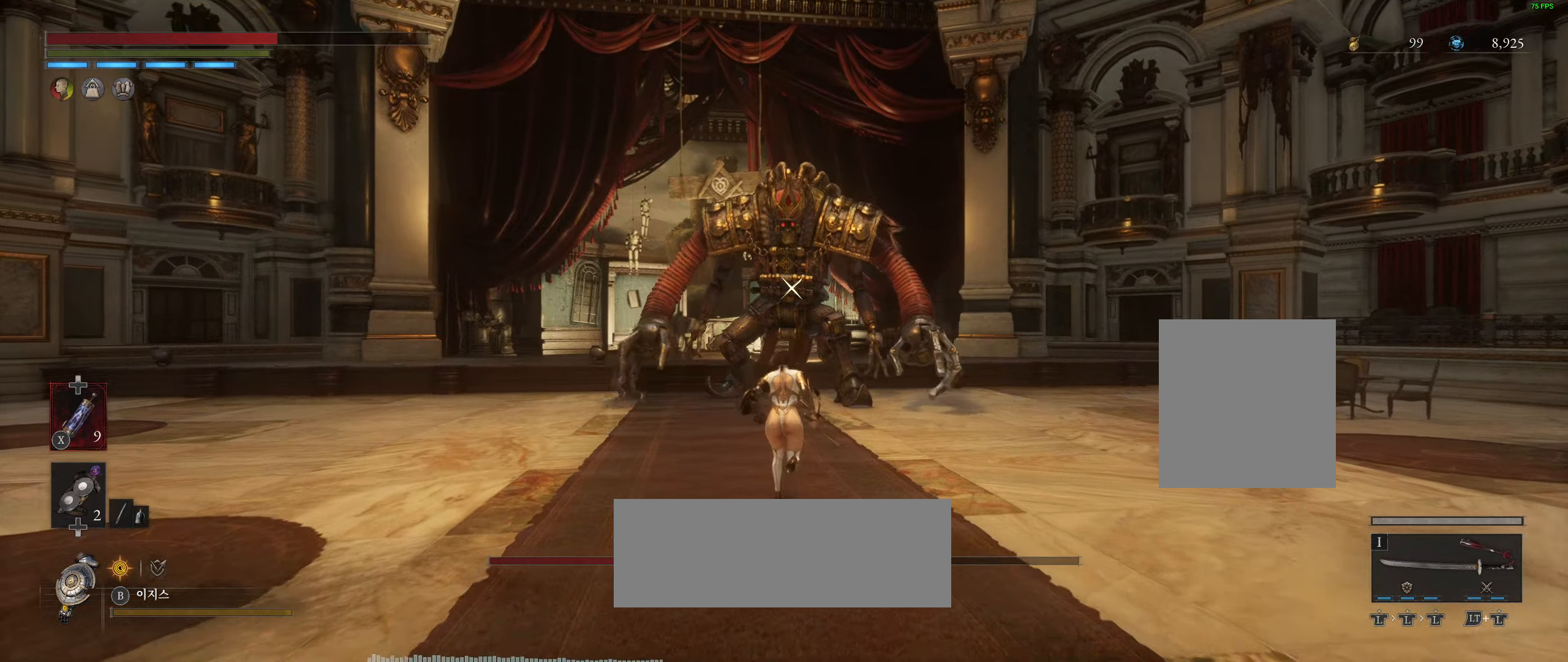
{"buttons": [], "left_stick": "up", "events": []}
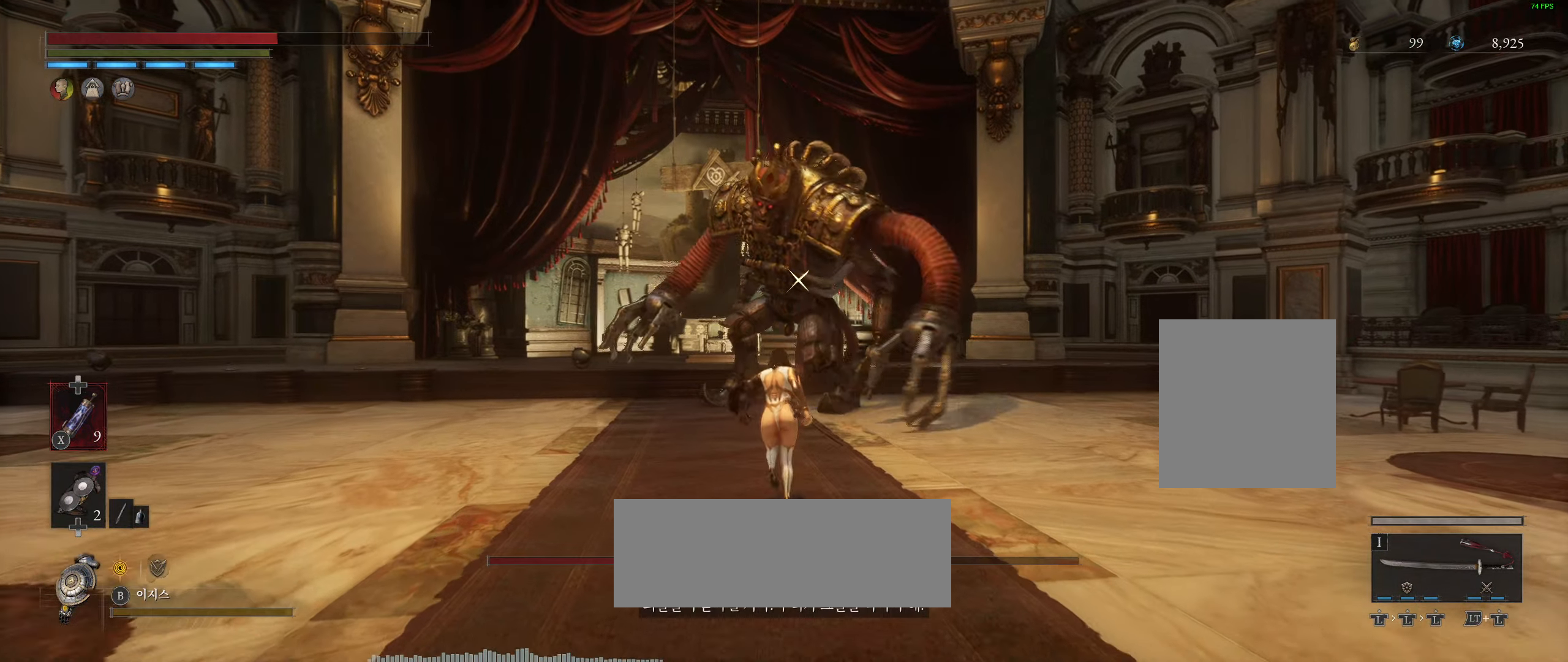
{"buttons": [], "left_stick": "up", "events": []}
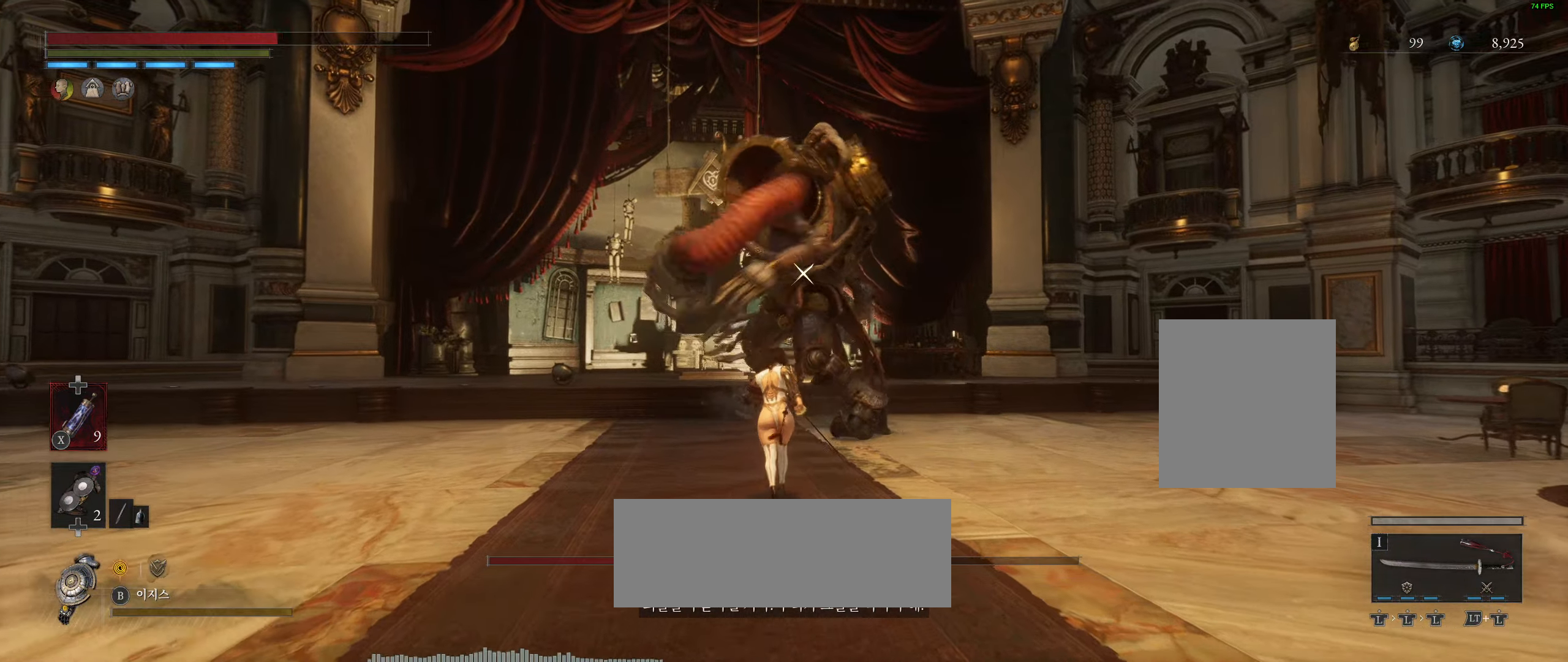
{"buttons": [], "left_stick": "center", "events": [[183, "left_stick", "center"]]}
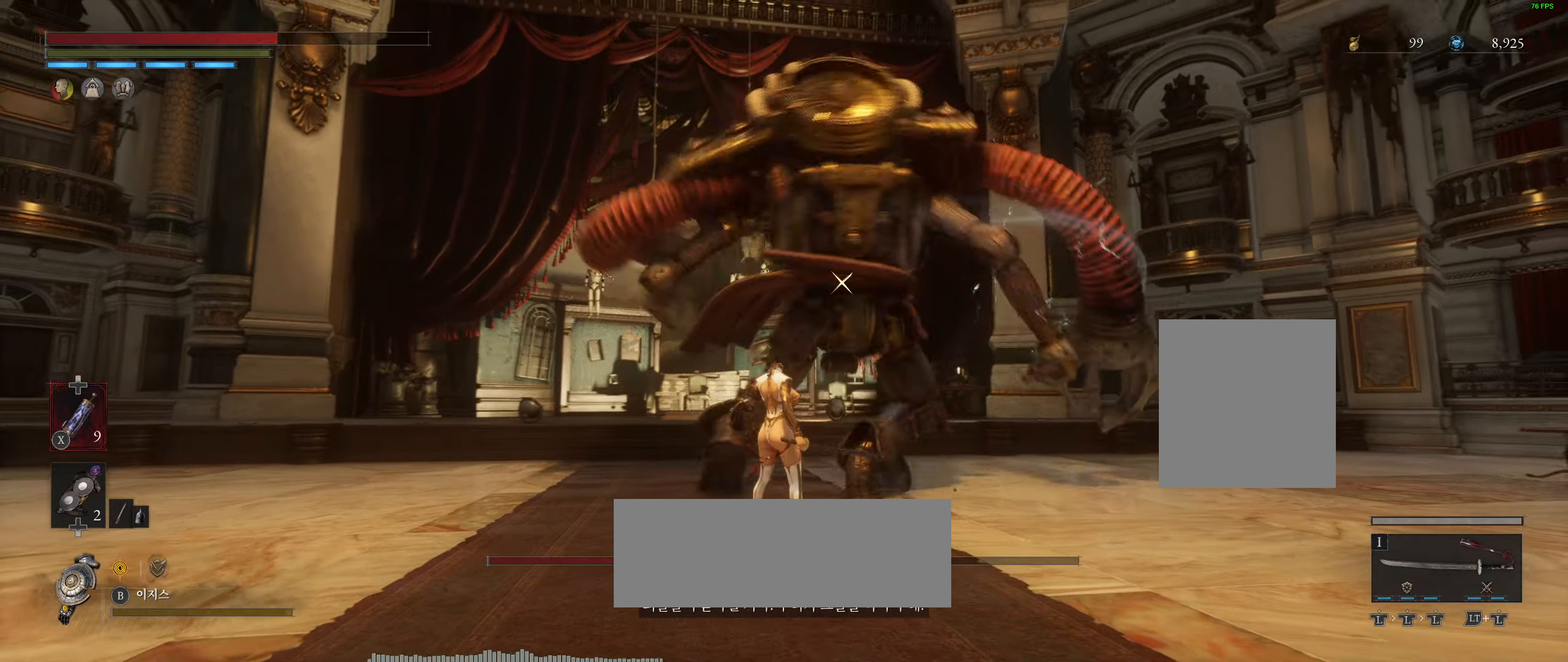
{"buttons": ["L2", "R2"], "left_stick": "center", "events": [[467, "L2", "down"], [467, "R2", "down"]]}
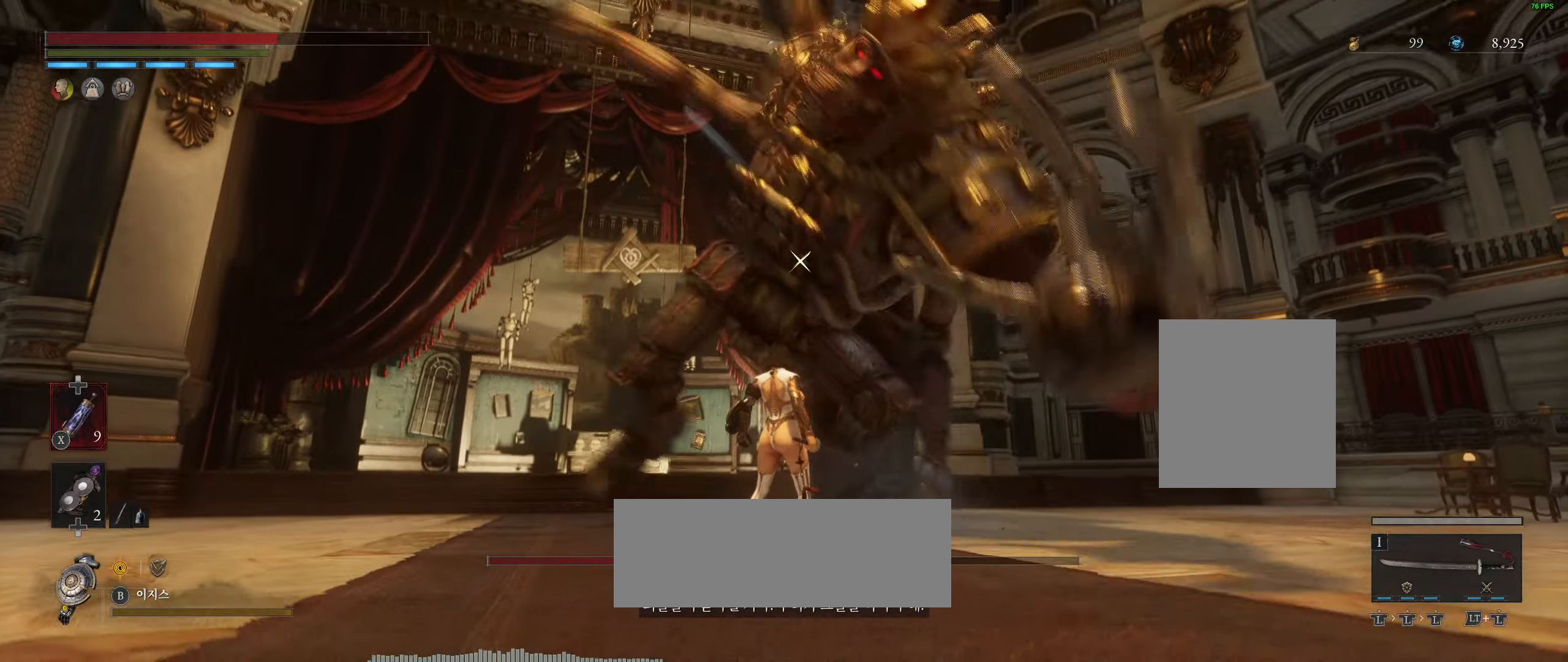
{"buttons": [], "left_stick": "center", "events": [[250, "L2", "up"], [250, "R2", "up"]]}
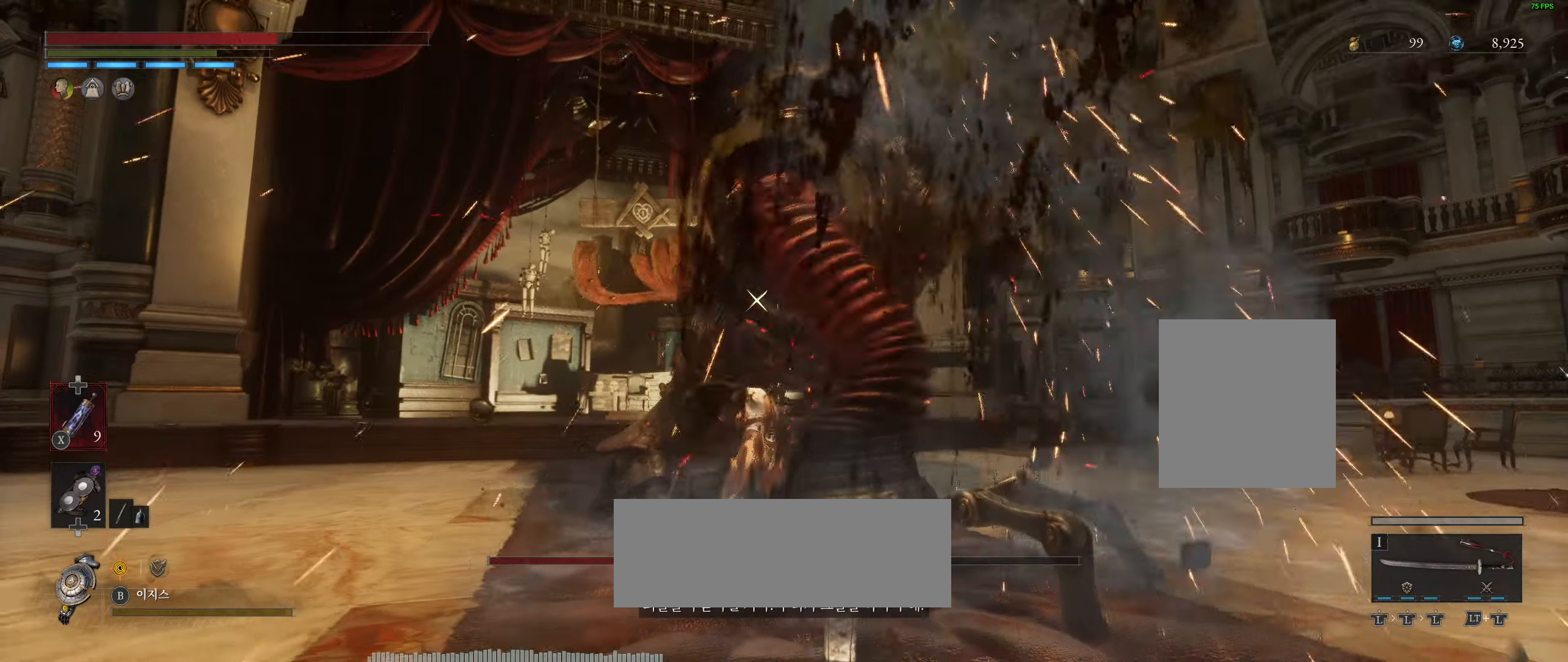
{"buttons": [], "left_stick": "center", "events": []}
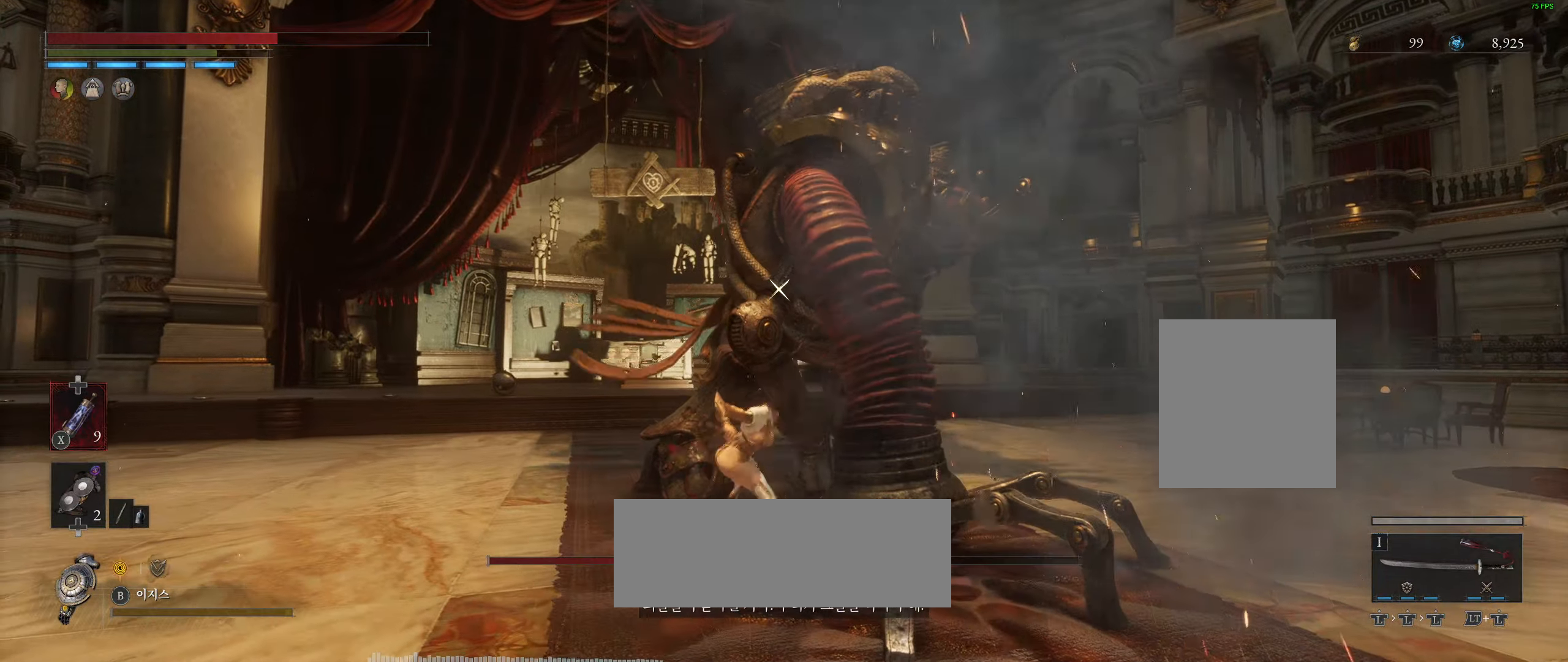
{"buttons": [], "left_stick": "center", "events": [[200, "R2", "down"], [500, "R2", "up"]]}
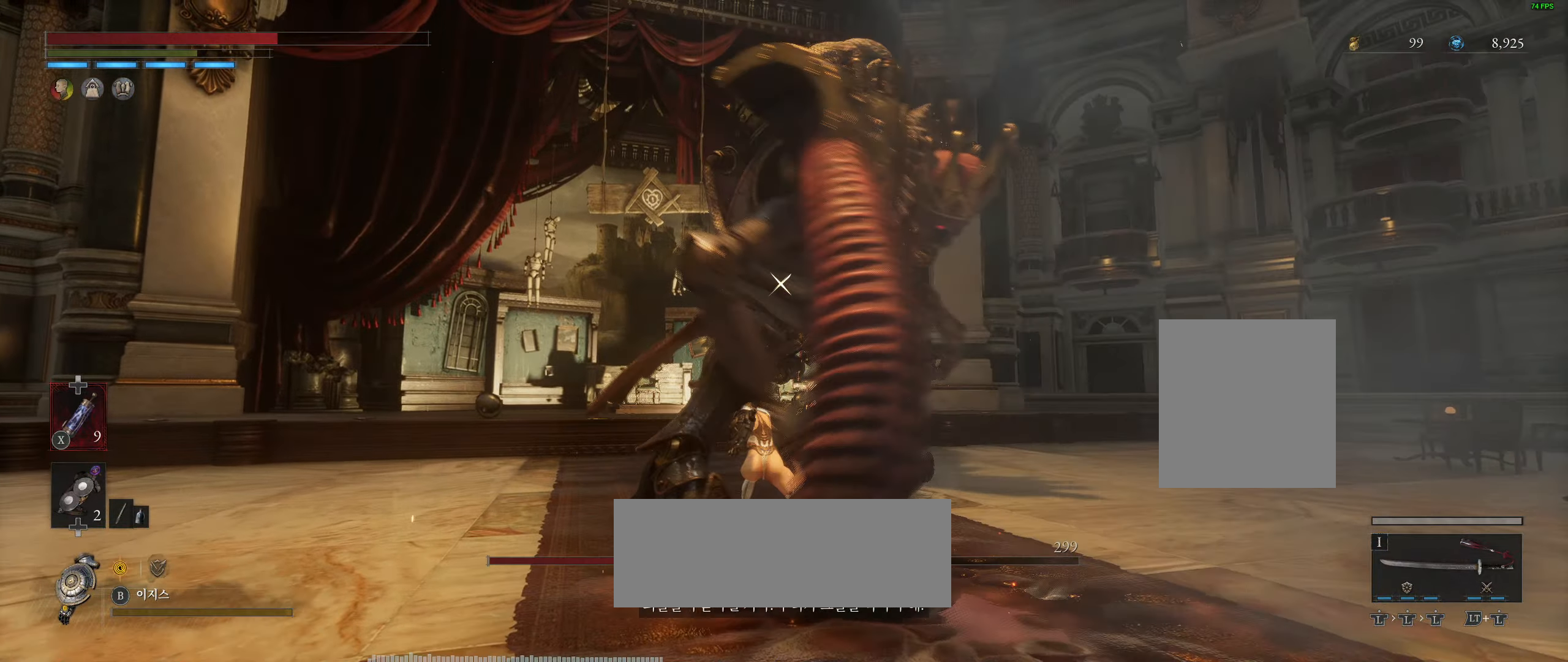
{"buttons": [], "left_stick": "center", "events": [[333, "R2", "down"], [383, "R2", "up"]]}
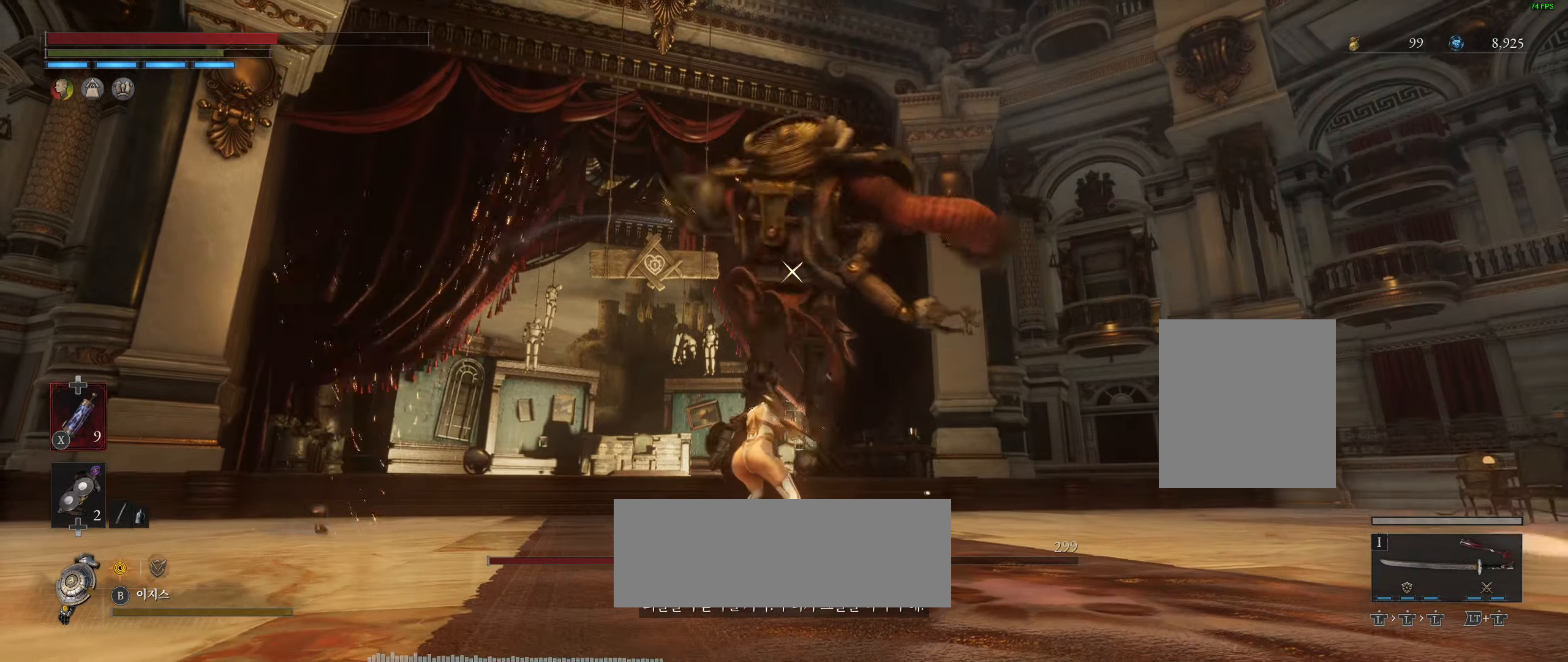
{"buttons": [], "left_stick": "center", "events": [[33, "R2", "down"], [117, "R2", "up"], [250, "R2", "down"], [267, "R2", "up"]]}
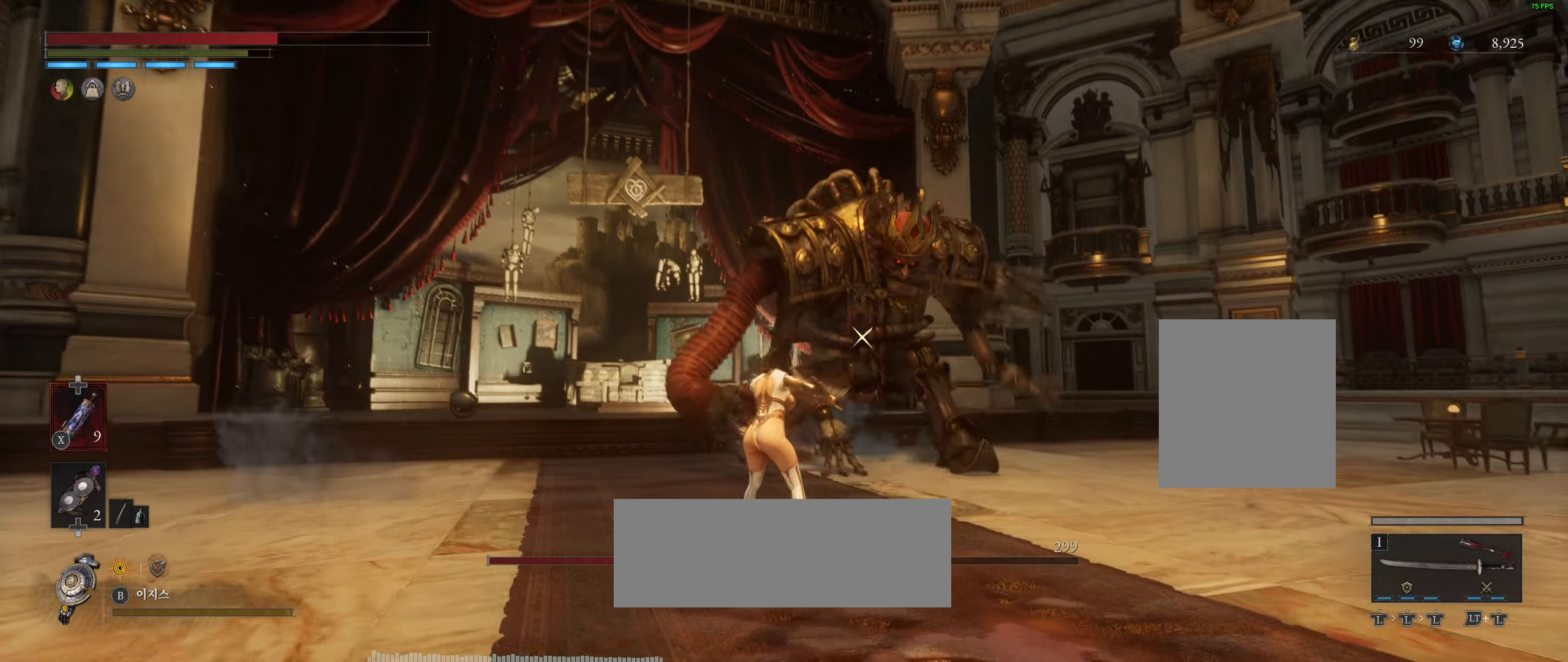
{"buttons": [], "left_stick": "up", "events": [[367, "left_stick", "up"]]}
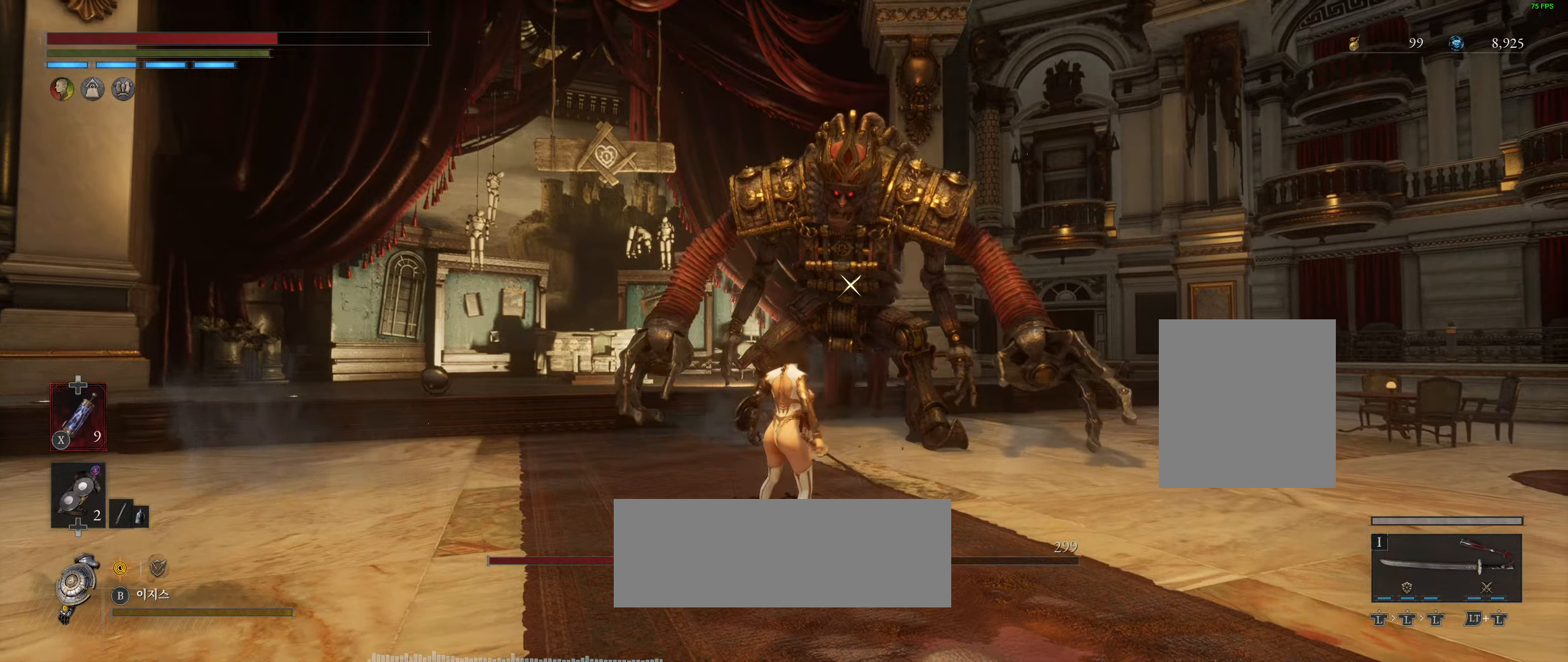
{"buttons": [], "left_stick": "center", "events": [[117, "left_stick", "center"]]}
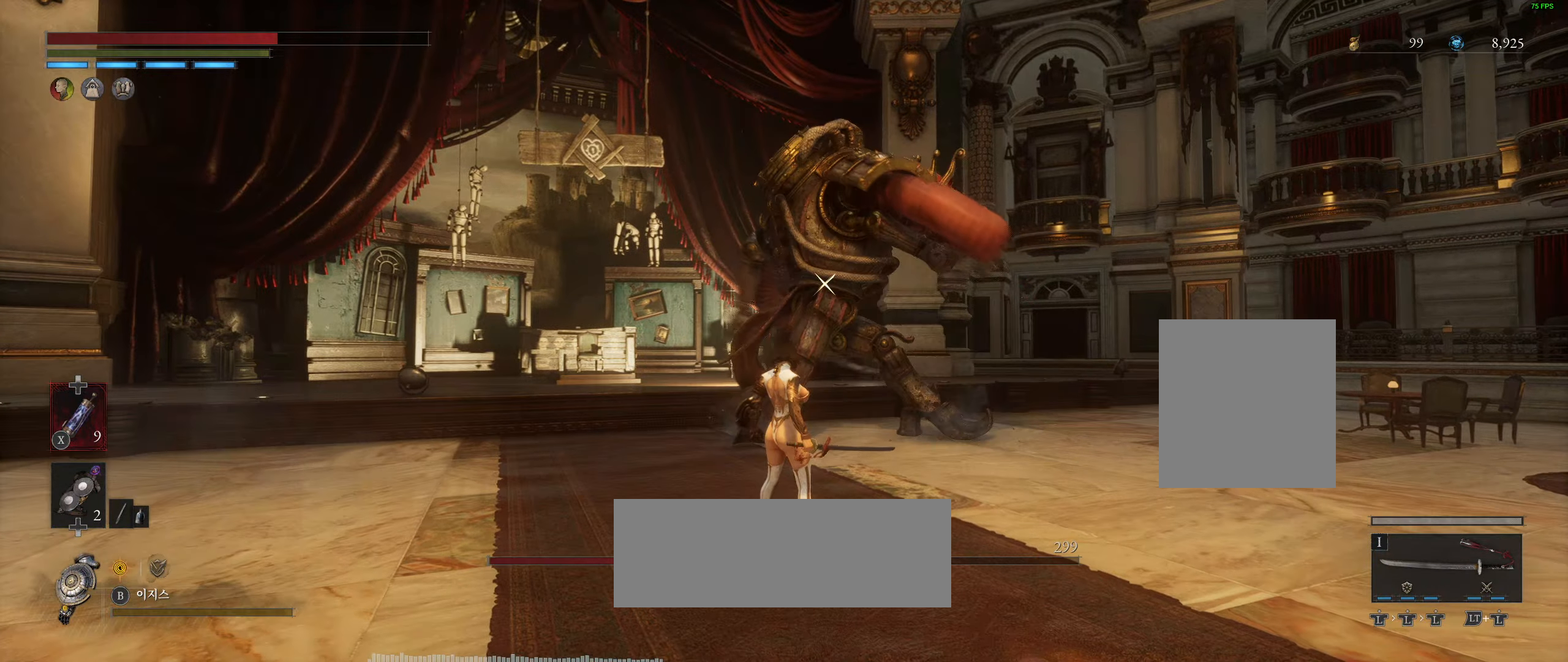
{"buttons": ["L2"], "left_stick": "center", "events": [[333, "L2", "down"]]}